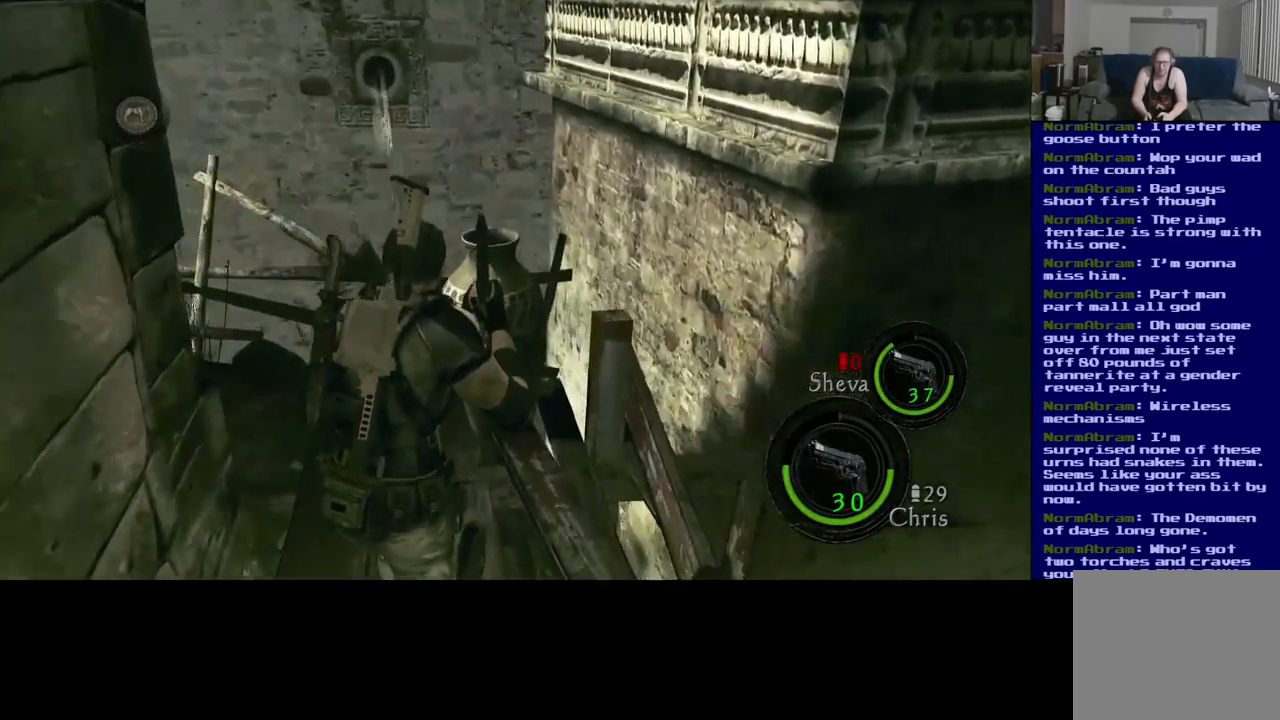
Gameplay with a controller (Xbox layout); each line is a JSON object with the inputs held at the frame after it. "events" lists button and stick changes between this image and that frame as [ms after this image, input, new state], when the widget could be followed in between. Not read: R3.
{"buttons": [], "left_stick": "center", "right_stick": "center", "events": [[217, "L3", "up"], [333, "left_stick", "center"]]}
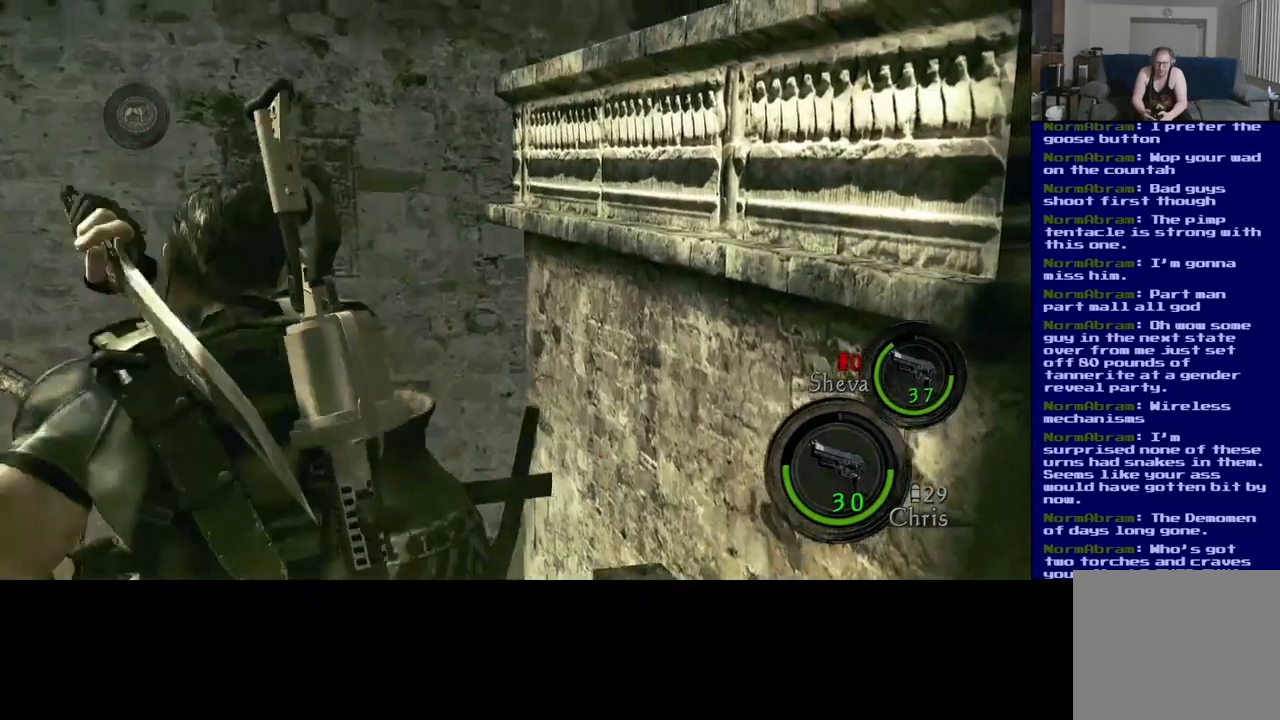
{"buttons": [], "left_stick": "center", "right_stick": "down", "events": [[17, "right_stick", "down"]]}
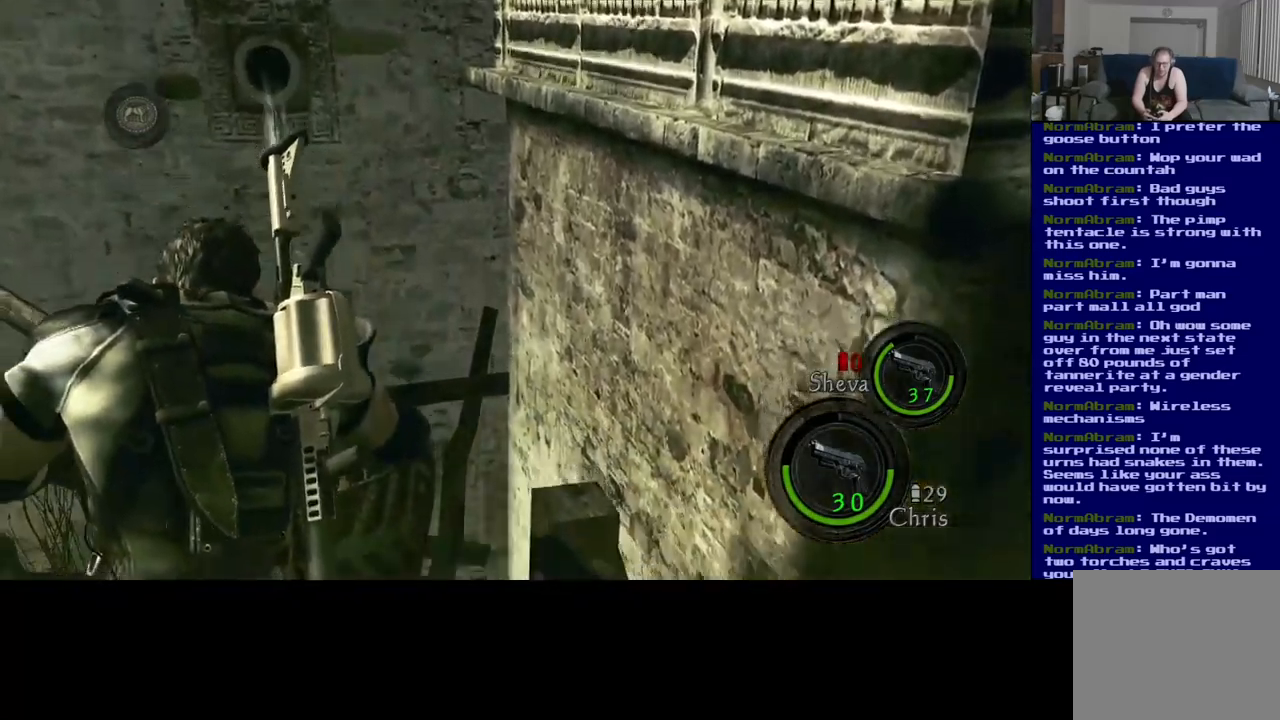
{"buttons": [], "left_stick": "center", "right_stick": "down-left", "events": [[17, "right_stick", "down-left"]]}
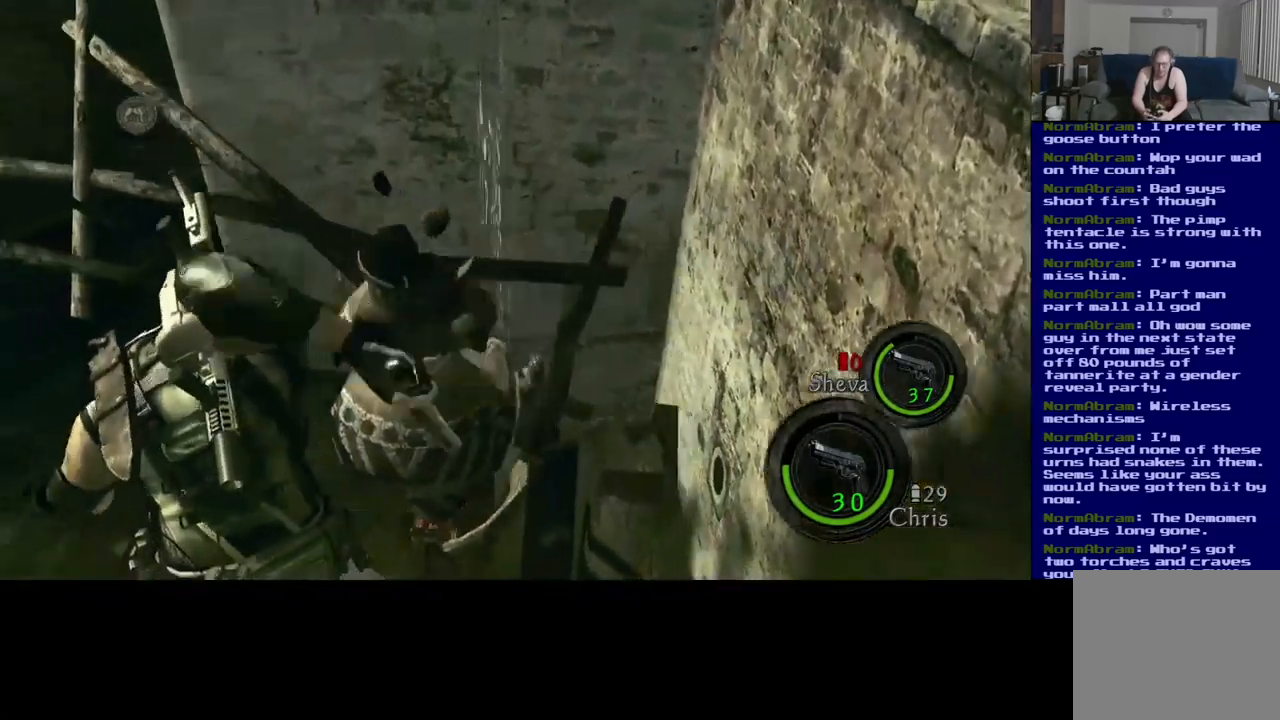
{"buttons": [], "left_stick": "right", "right_stick": "center", "events": [[333, "right_stick", "center"], [467, "left_stick", "right"]]}
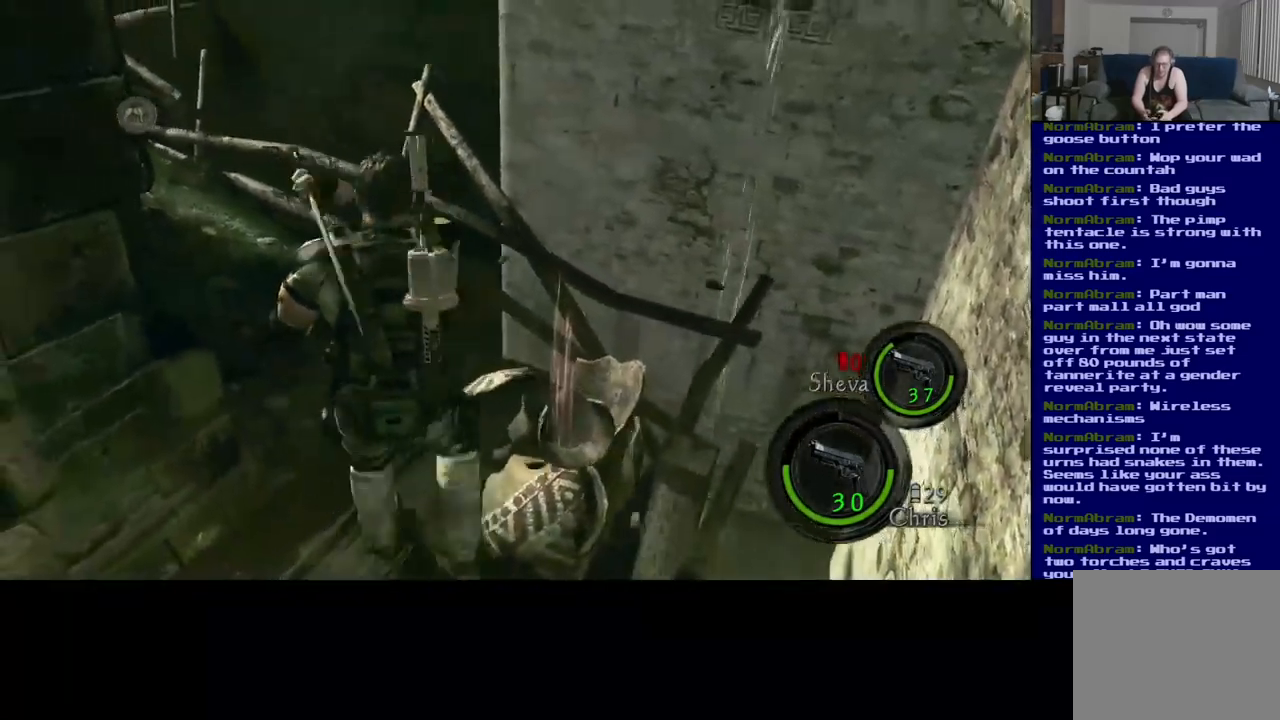
{"buttons": [], "left_stick": "up-right", "right_stick": "center", "events": [[150, "left_stick", "up-right"]]}
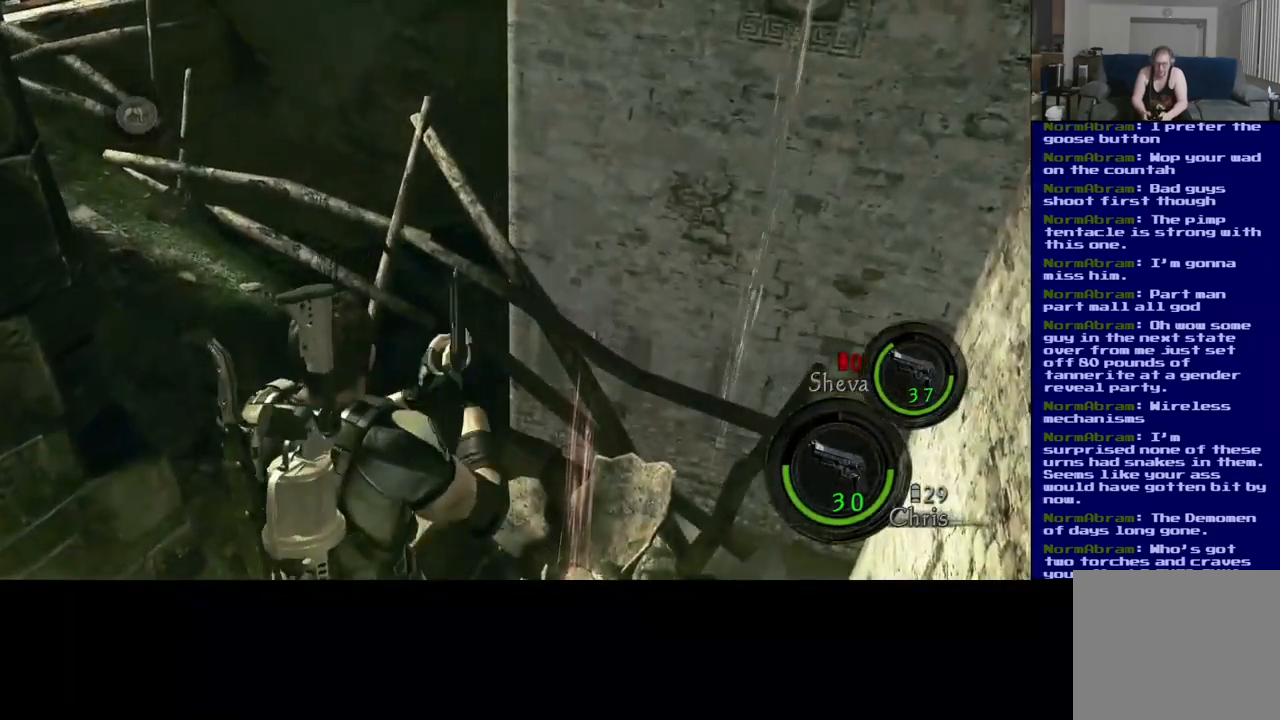
{"buttons": [], "left_stick": "center", "right_stick": "center", "events": [[183, "left_stick", "center"]]}
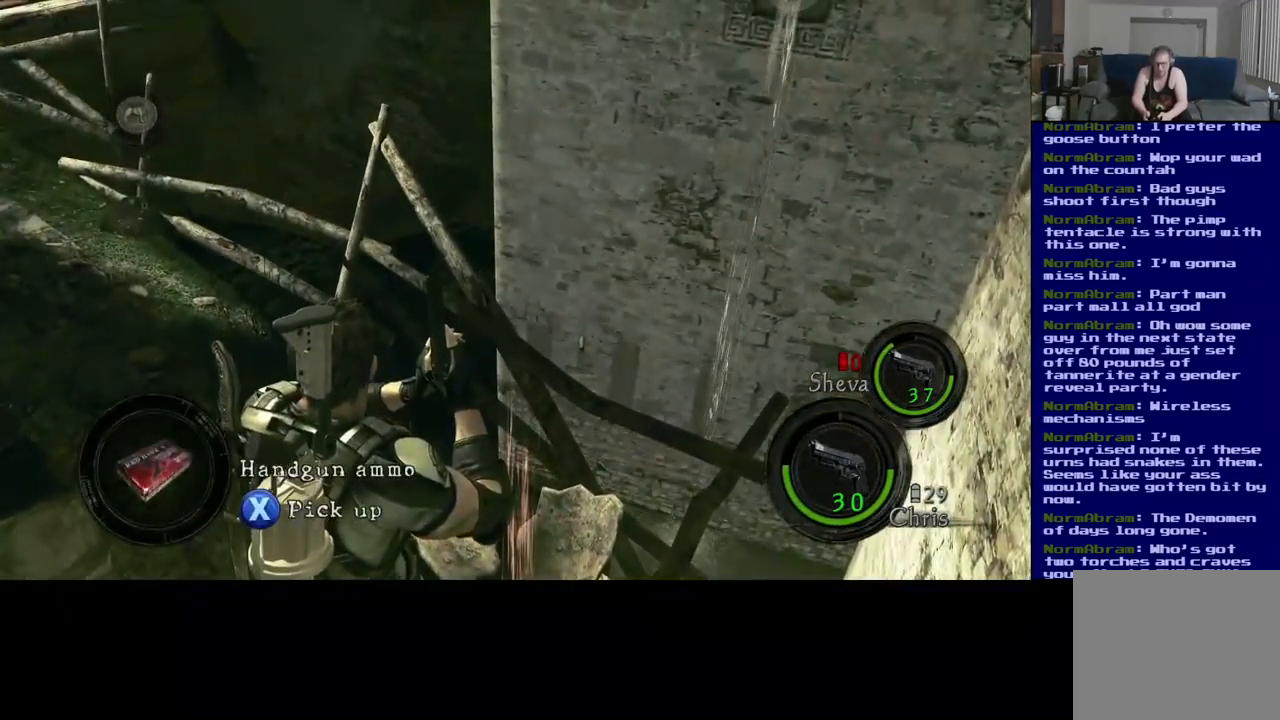
{"buttons": ["X"], "left_stick": "center", "right_stick": "center", "events": [[167, "X", "down"]]}
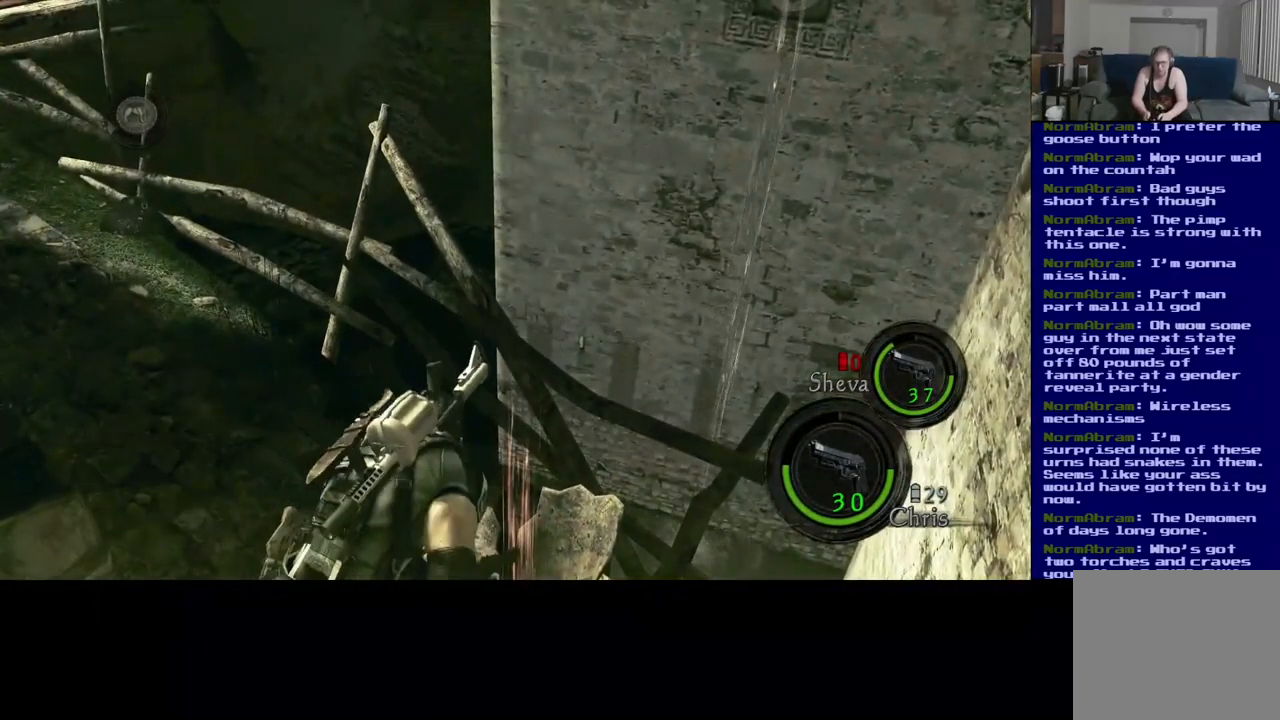
{"buttons": ["X"], "left_stick": "center", "right_stick": "center", "events": []}
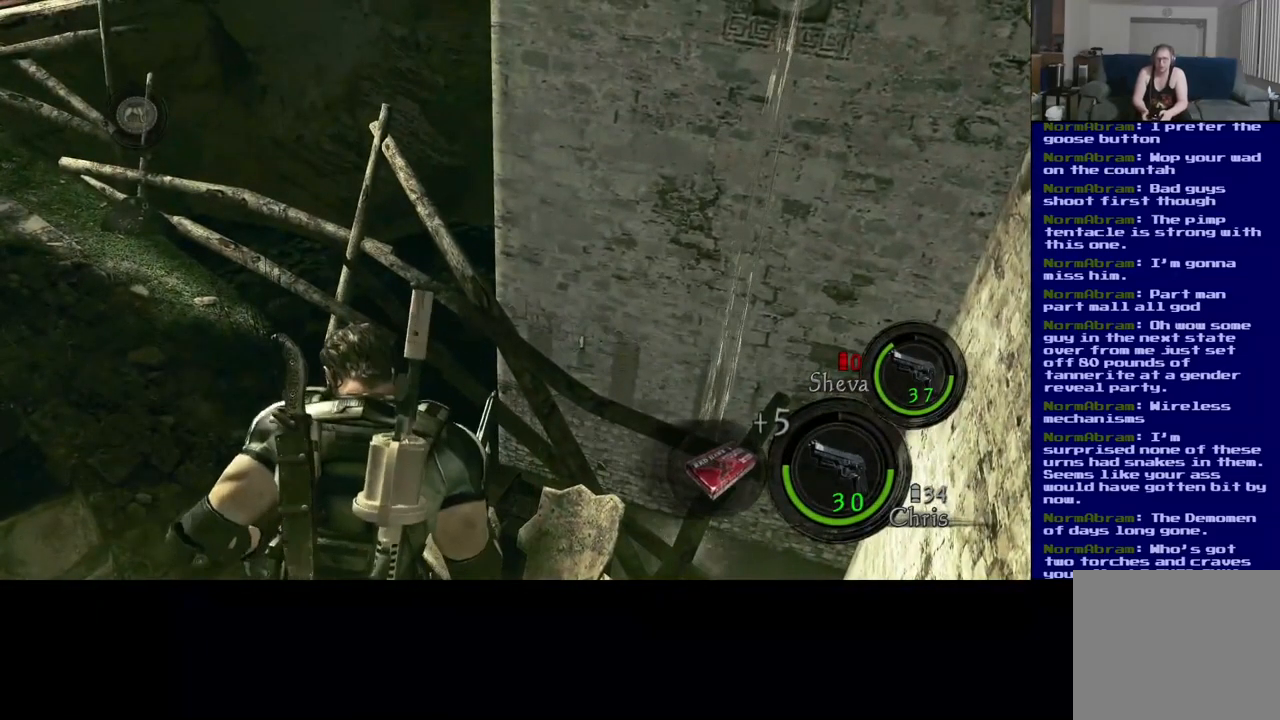
{"buttons": [], "left_stick": "center", "right_stick": "left", "events": [[217, "X", "up"], [467, "right_stick", "left"]]}
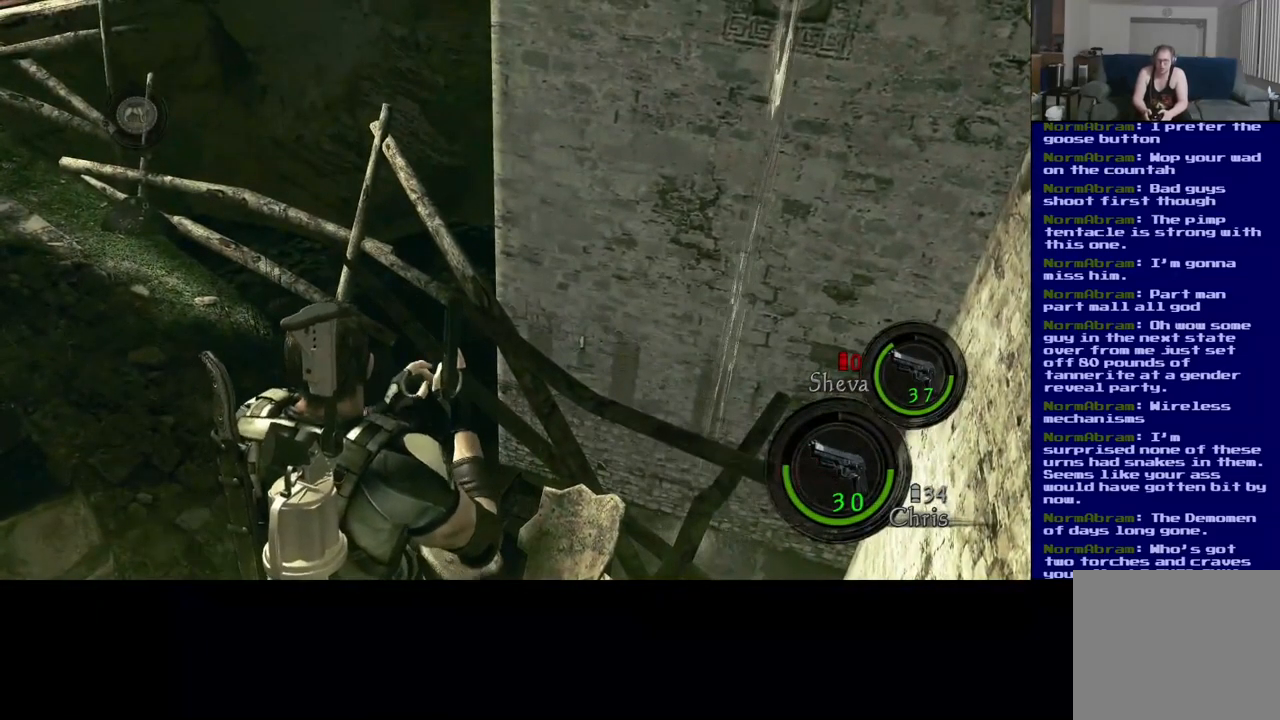
{"buttons": [], "left_stick": "center", "right_stick": "center", "events": [[33, "left_stick", "right"], [200, "right_stick", "up-left"], [333, "left_stick", "up-right"], [450, "left_stick", "center"], [450, "right_stick", "center"]]}
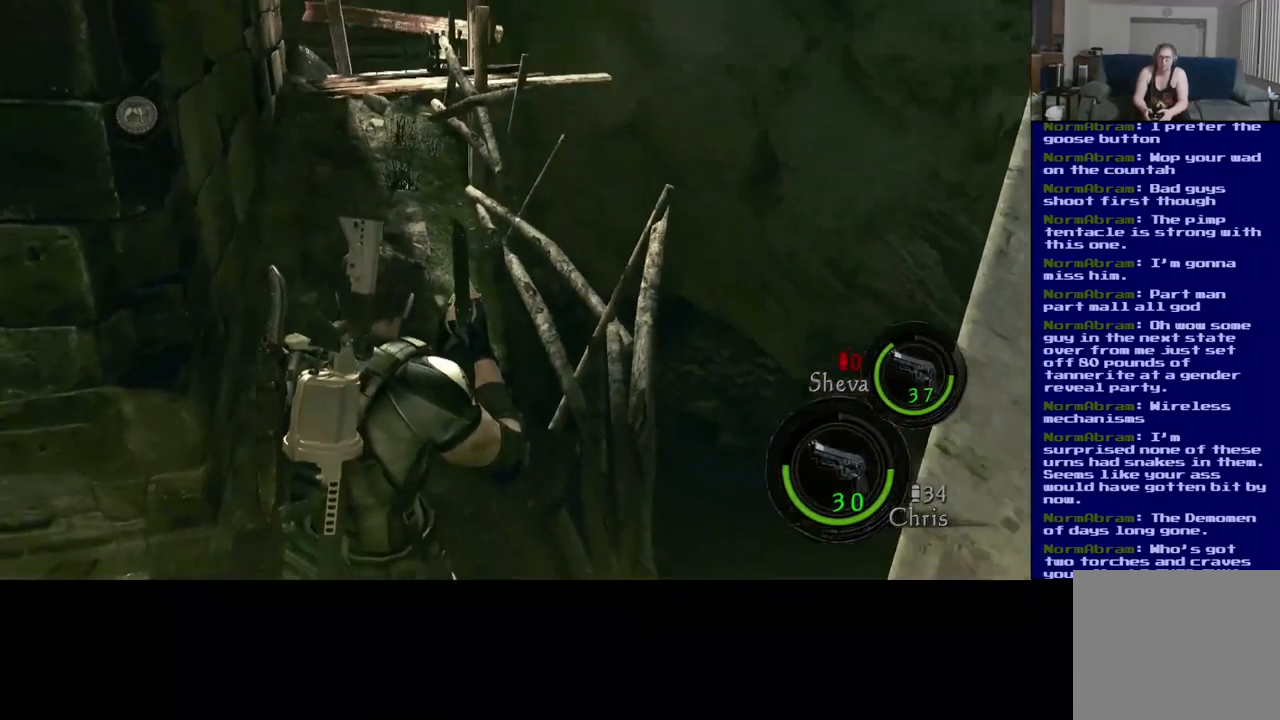
{"buttons": [], "left_stick": "center", "right_stick": "left", "events": [[233, "right_stick", "left"]]}
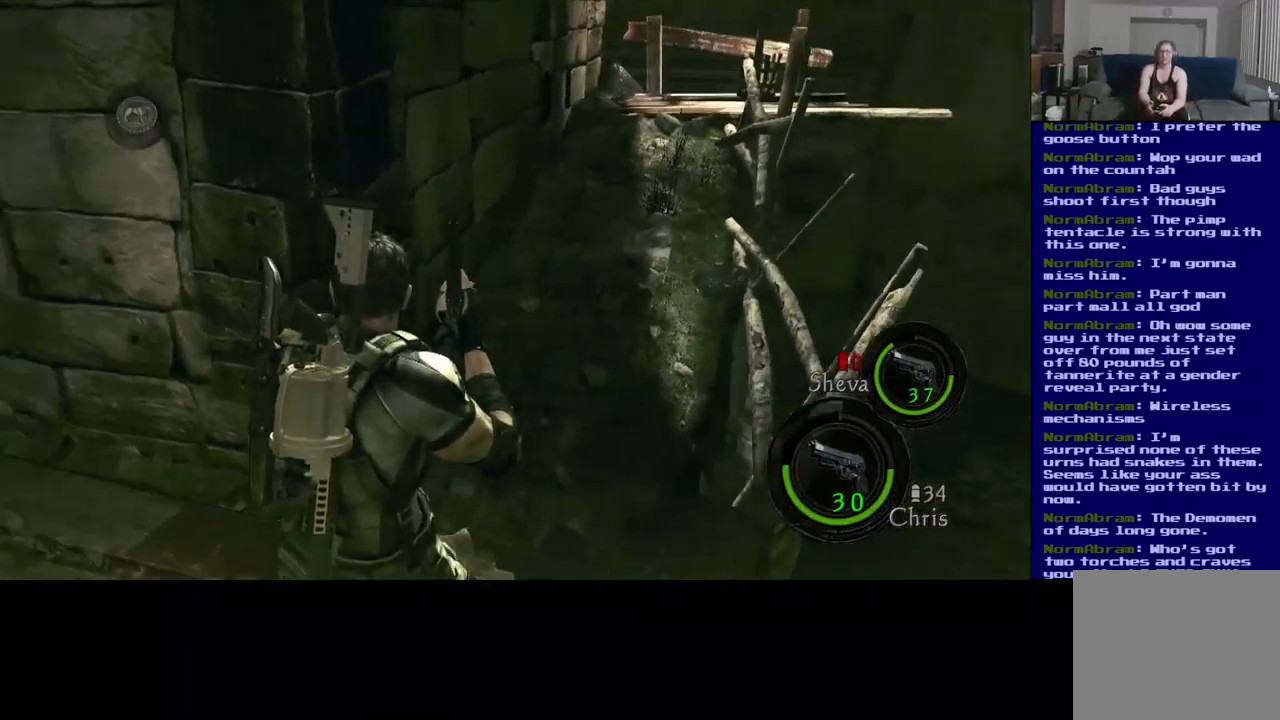
{"buttons": [], "left_stick": "center", "right_stick": "center", "events": [[217, "right_stick", "up-left"], [434, "right_stick", "center"]]}
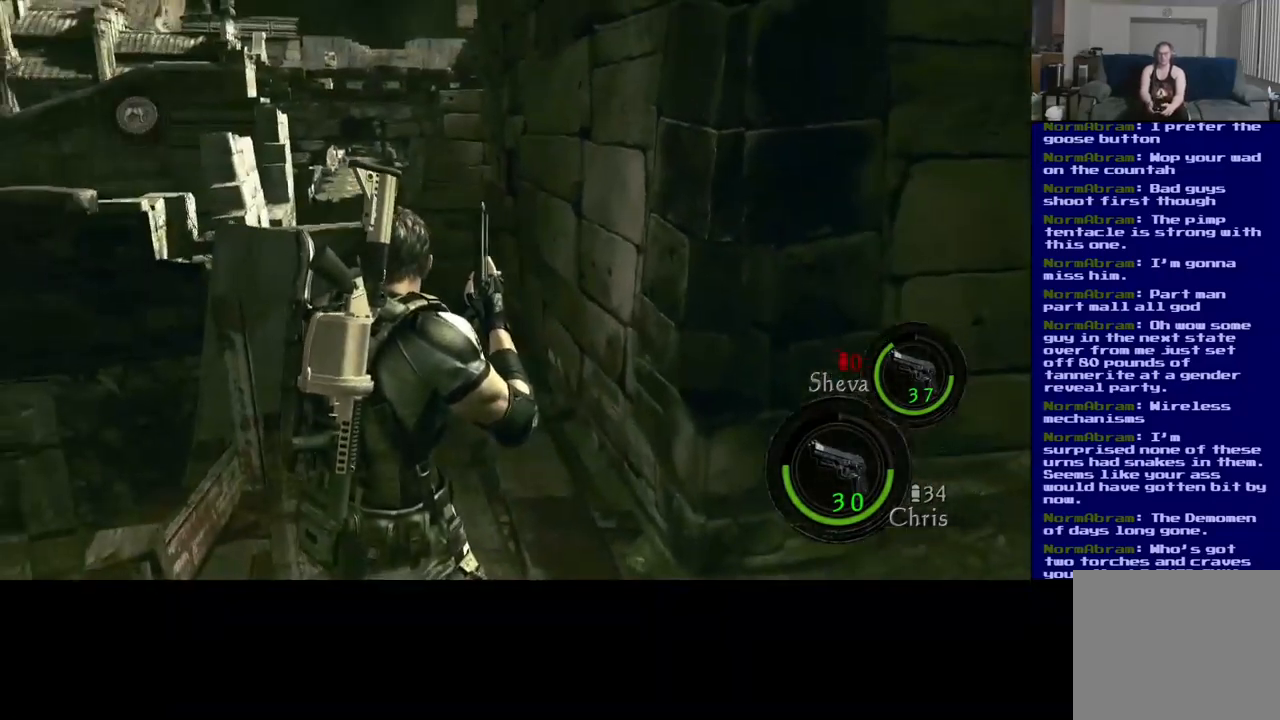
{"buttons": [], "left_stick": "right", "right_stick": "right", "events": [[117, "right_stick", "up-right"], [167, "right_stick", "right"], [300, "left_stick", "right"]]}
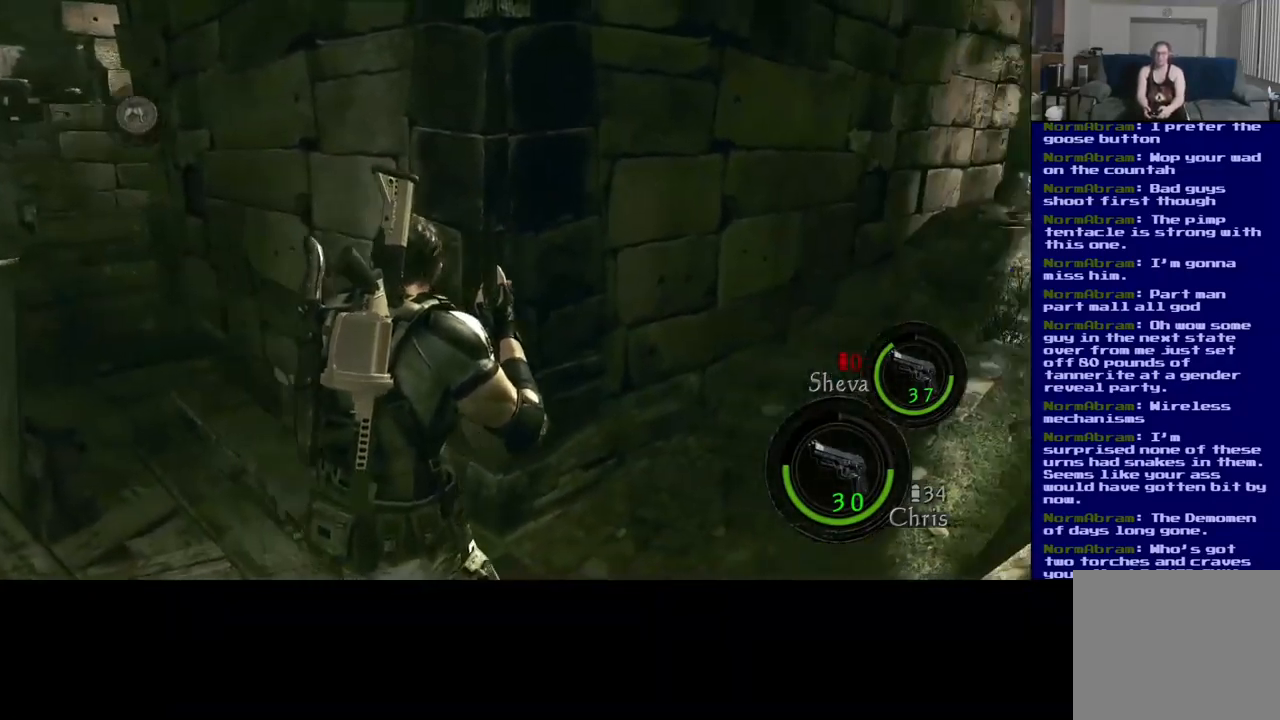
{"buttons": ["L3"], "left_stick": "up", "right_stick": "center", "events": [[67, "left_stick", "up-right"], [317, "left_stick", "up"], [350, "right_stick", "center"], [367, "L3", "down"]]}
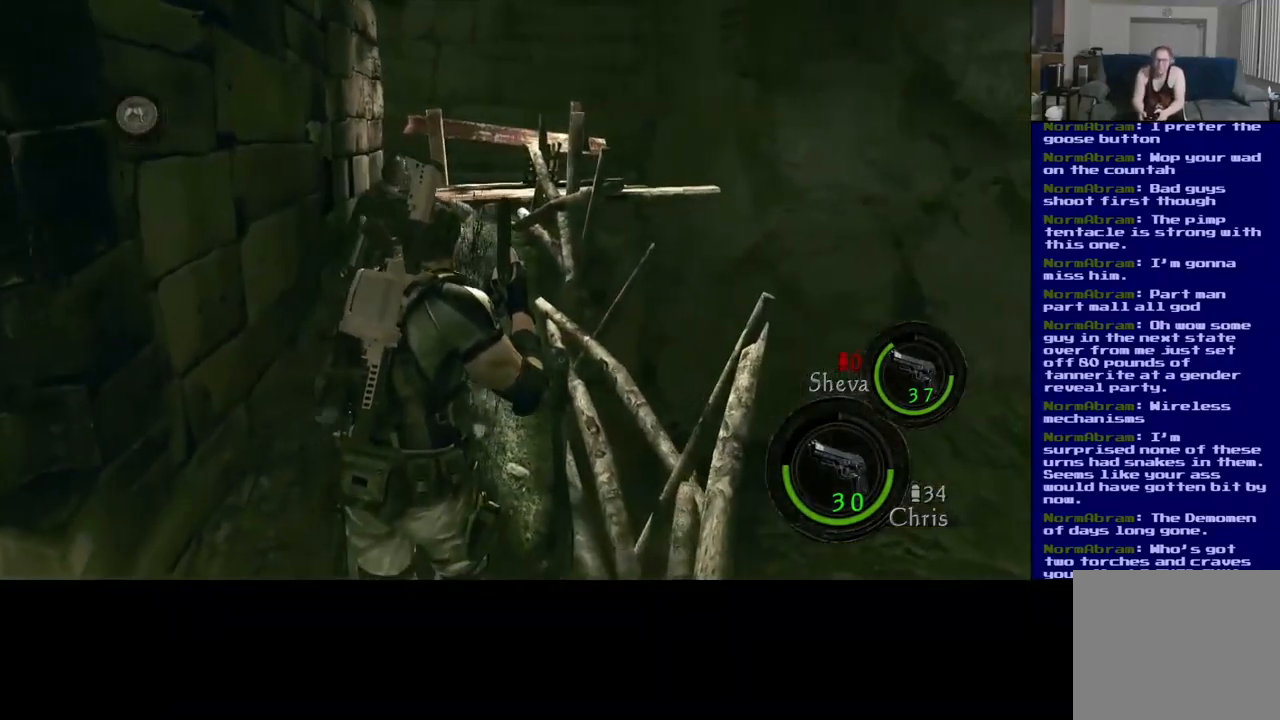
{"buttons": ["L3"], "left_stick": "up", "right_stick": "center", "events": []}
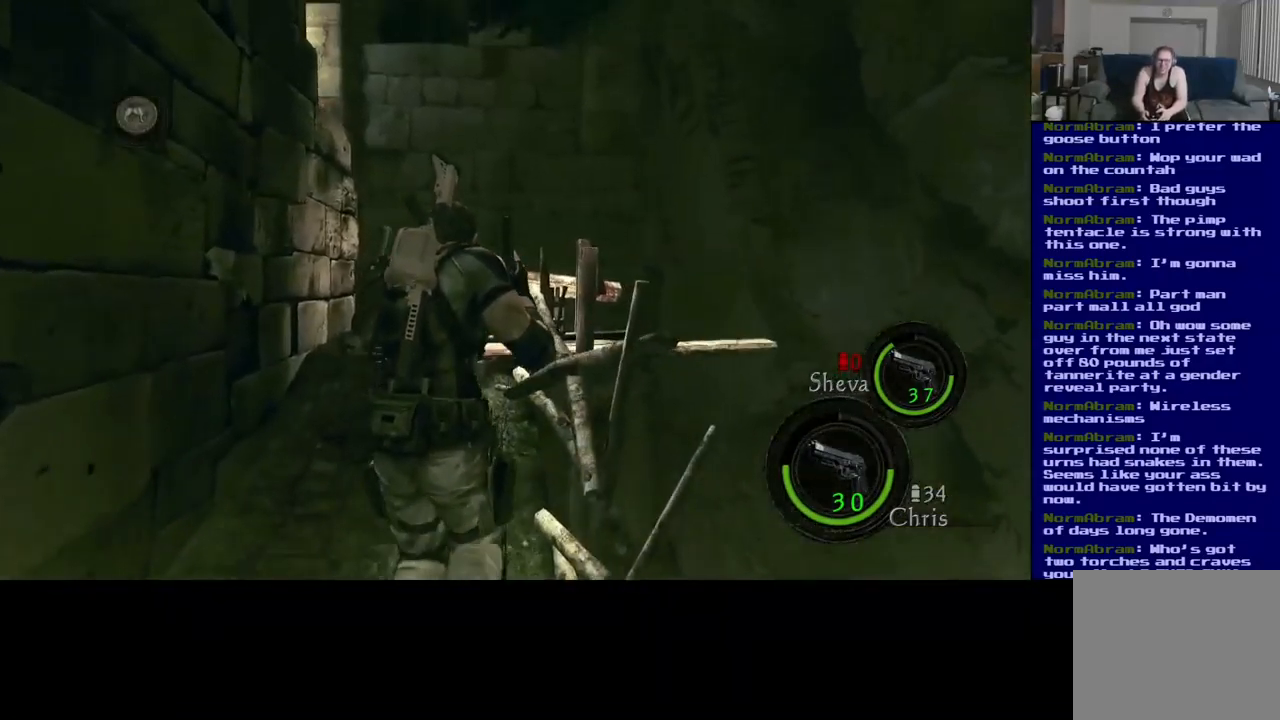
{"buttons": ["L3"], "left_stick": "up", "right_stick": "center", "events": [[217, "right_stick", "down-left"], [467, "right_stick", "center"]]}
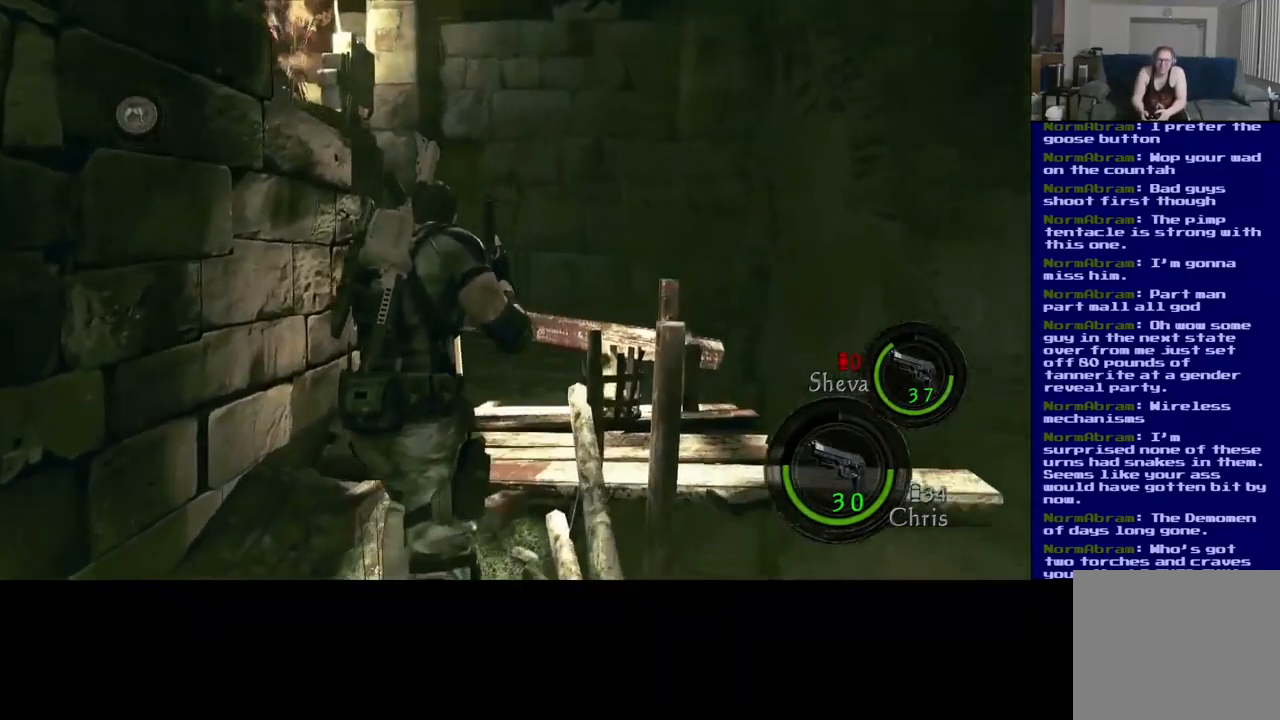
{"buttons": ["L3"], "left_stick": "up", "right_stick": "left", "events": [[400, "right_stick", "left"]]}
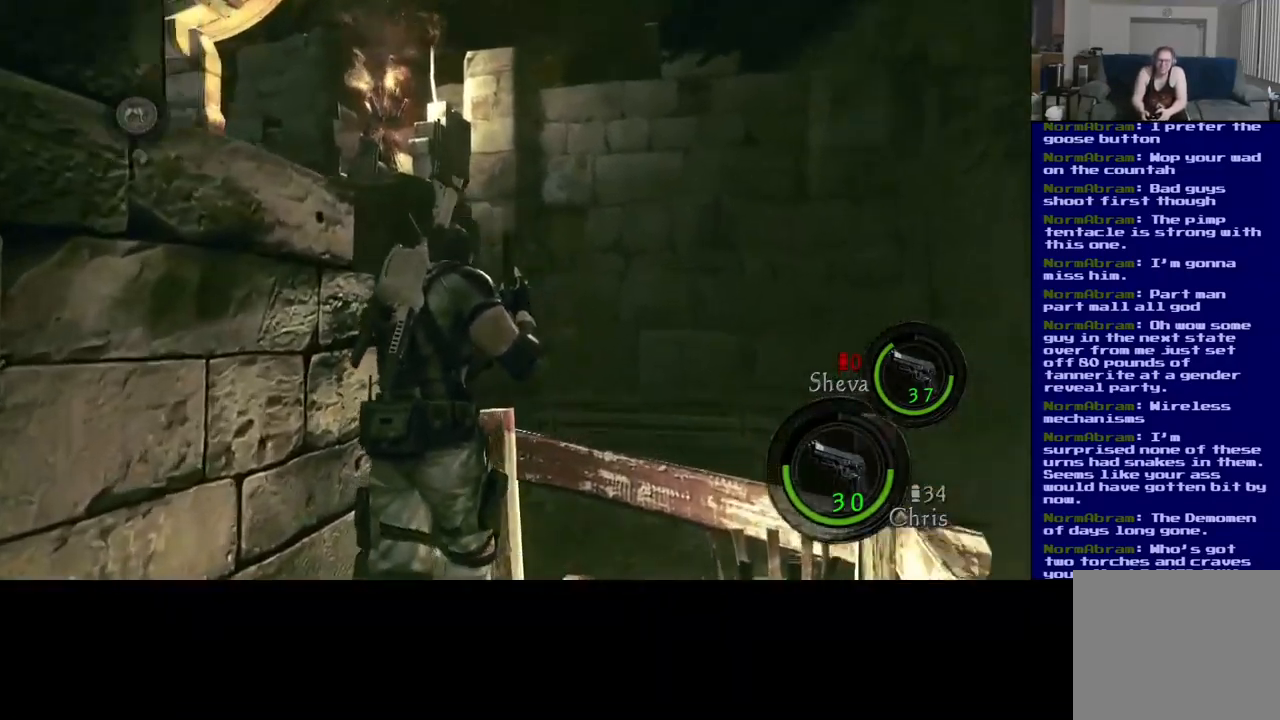
{"buttons": [], "left_stick": "up-left", "right_stick": "left", "events": [[300, "L3", "up"], [417, "left_stick", "up-left"]]}
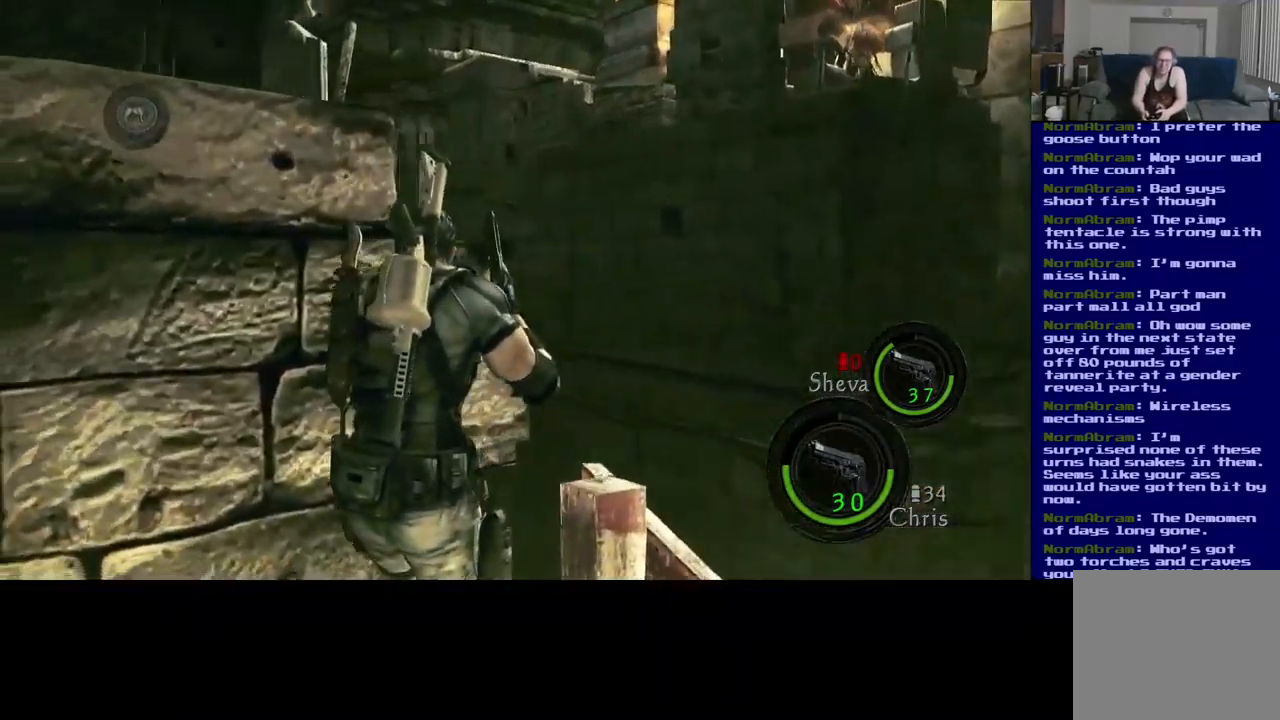
{"buttons": [], "left_stick": "down-left", "right_stick": "left", "events": [[267, "left_stick", "down-left"]]}
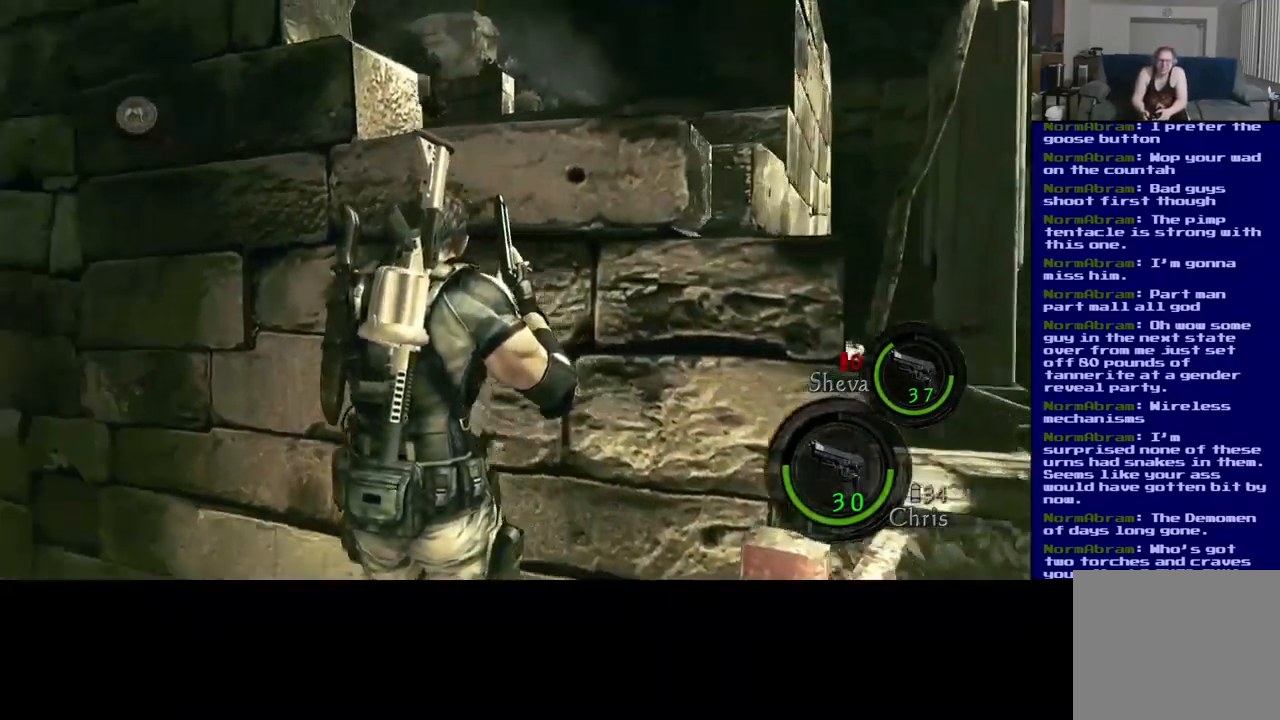
{"buttons": [], "left_stick": "center", "right_stick": "left", "events": [[267, "left_stick", "center"]]}
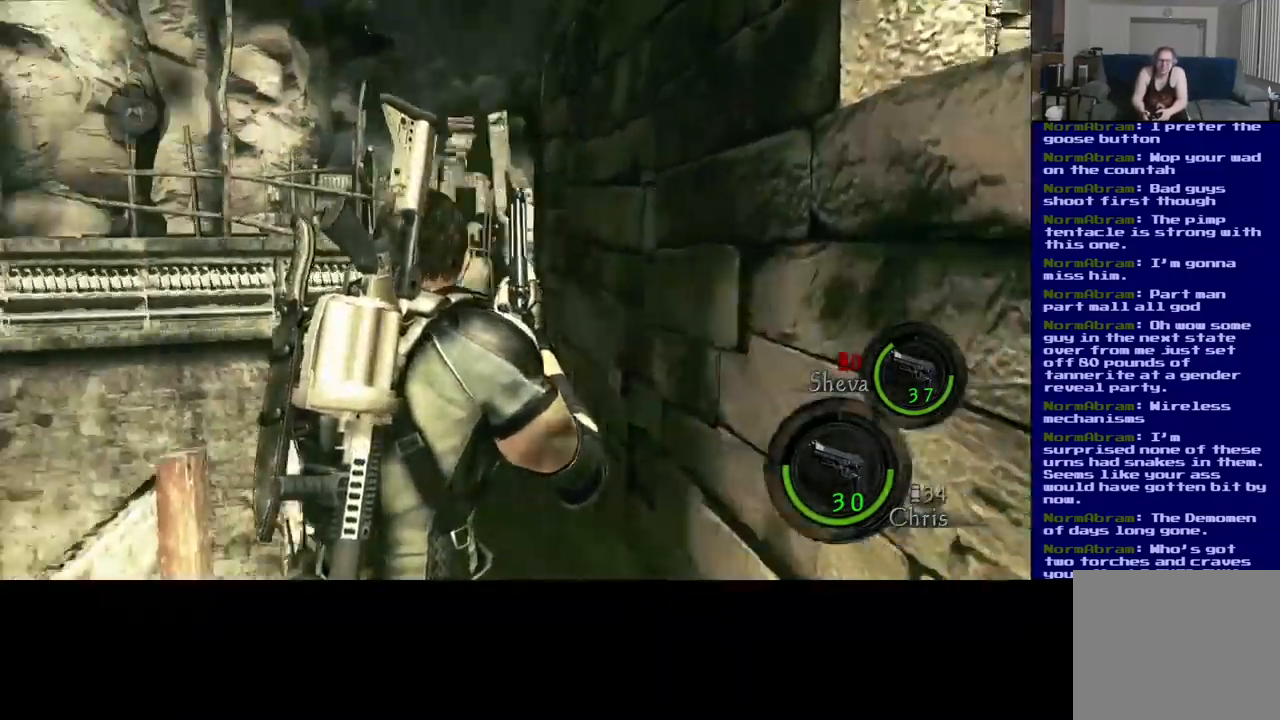
{"buttons": [], "left_stick": "center", "right_stick": "left", "events": []}
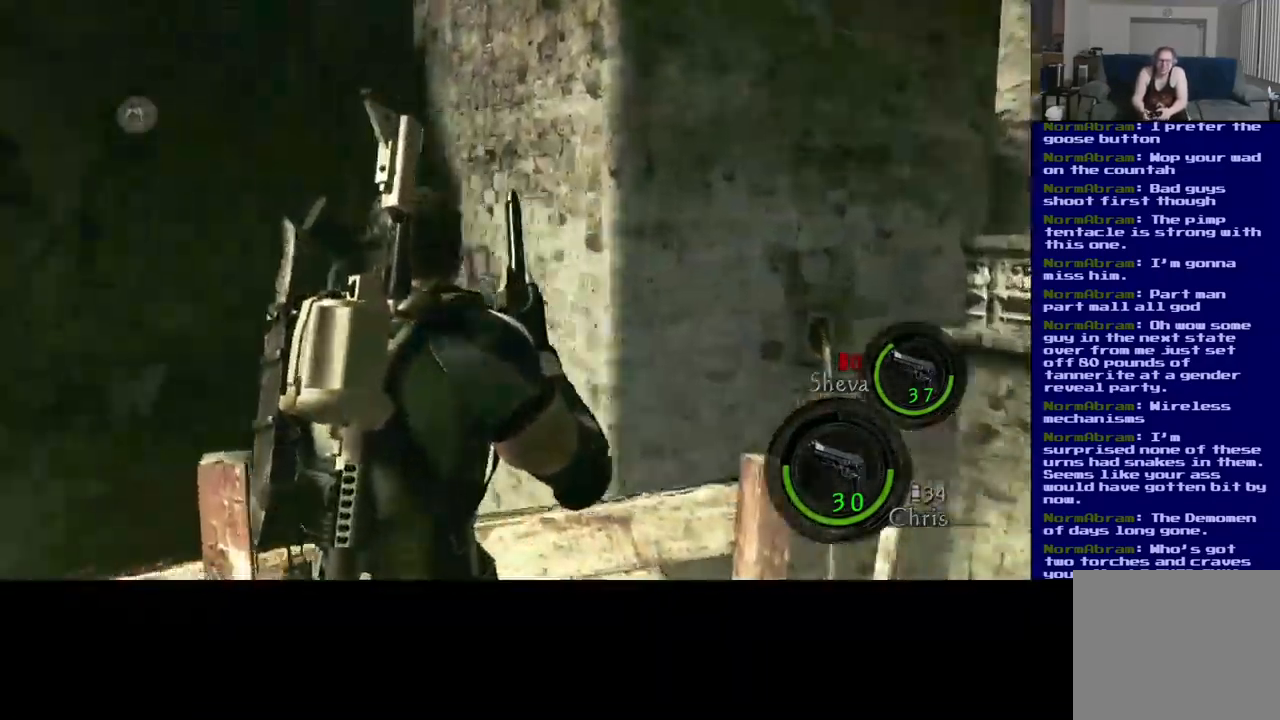
{"buttons": [], "left_stick": "up", "right_stick": "down-left", "events": [[67, "right_stick", "center"], [117, "left_stick", "up"], [301, "right_stick", "down"], [351, "right_stick", "down-left"]]}
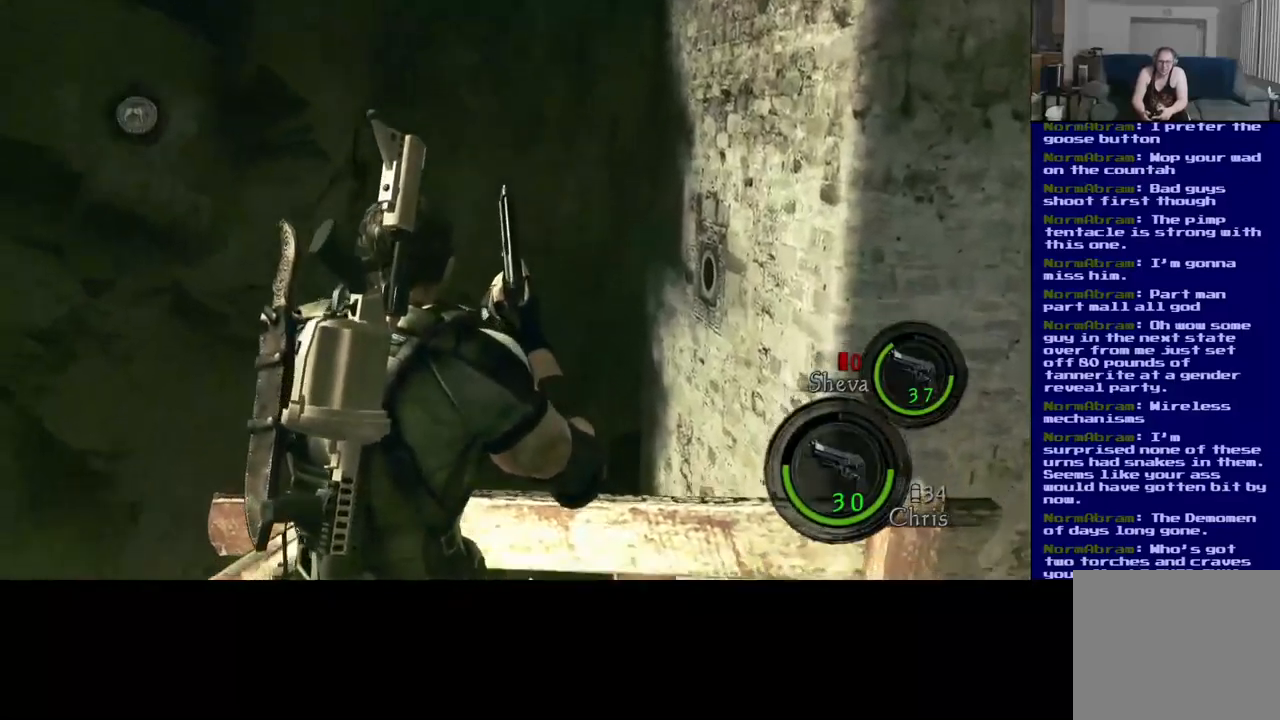
{"buttons": [], "left_stick": "down-right", "right_stick": "right", "events": [[117, "left_stick", "up-left"], [183, "right_stick", "right"], [300, "left_stick", "down-left"], [417, "left_stick", "down-right"]]}
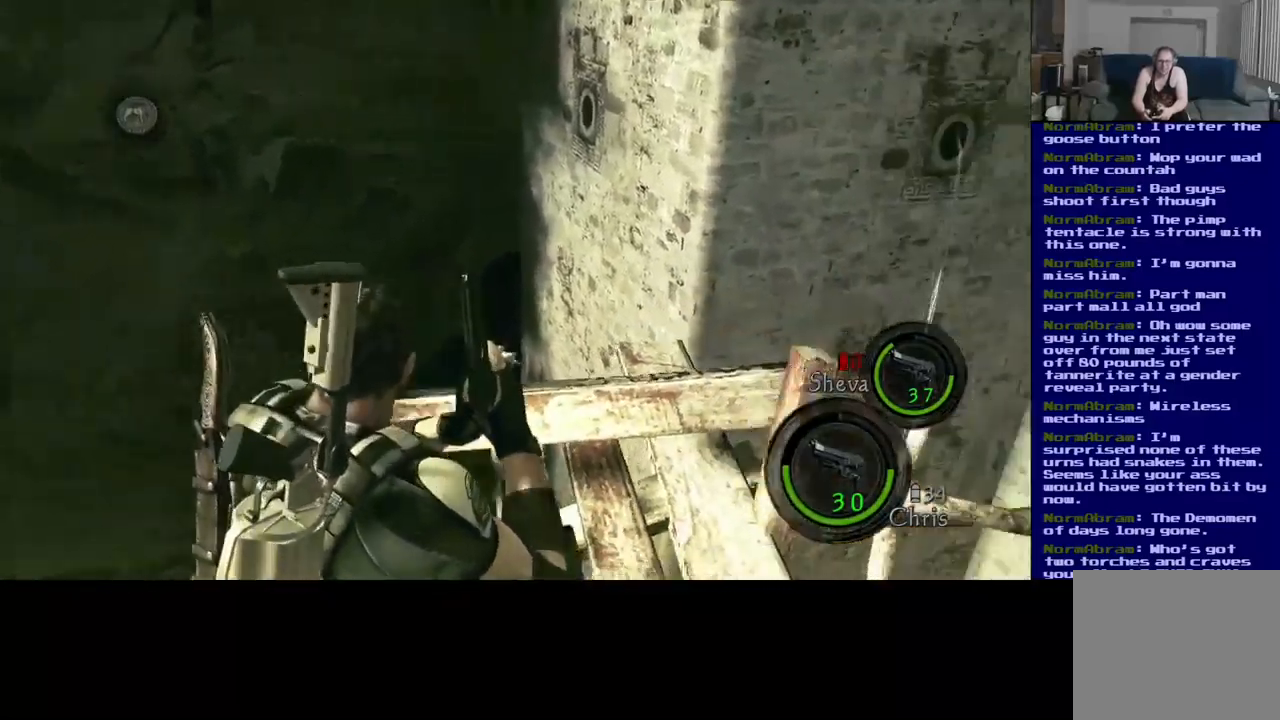
{"buttons": [], "left_stick": "center", "right_stick": "center", "events": [[17, "left_stick", "right"], [167, "left_stick", "up-right"], [317, "left_stick", "center"], [350, "right_stick", "center"]]}
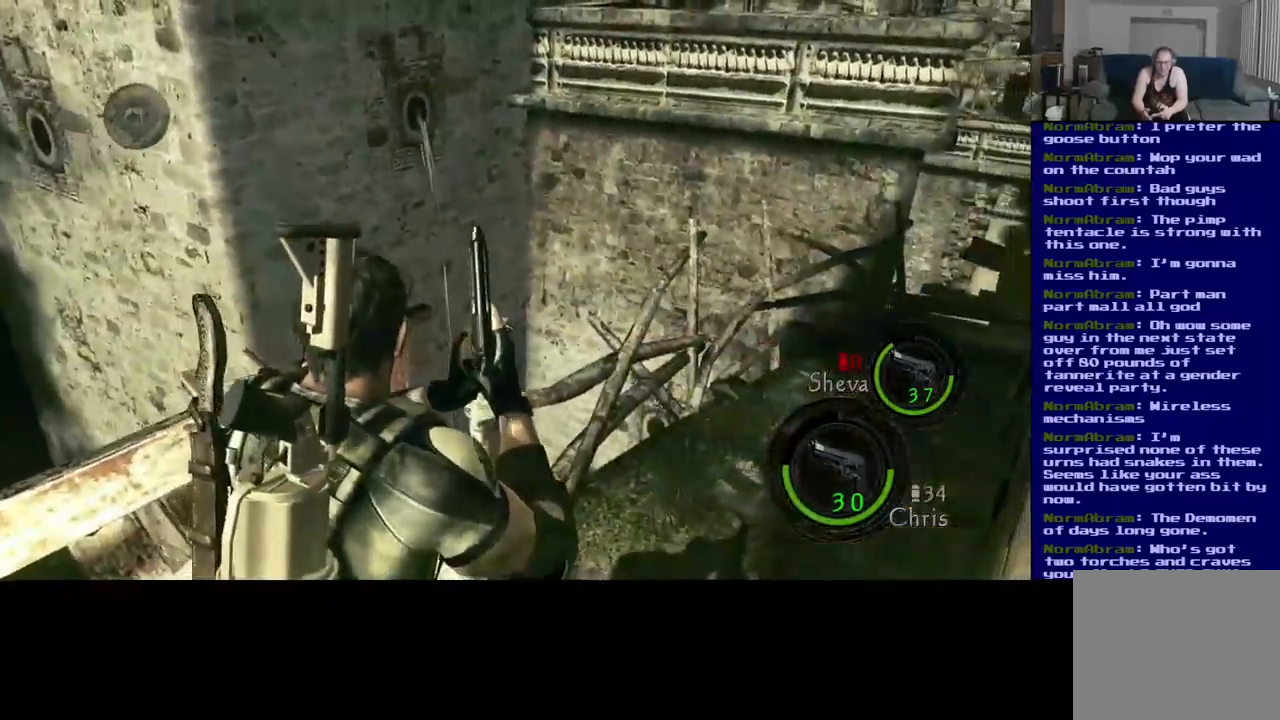
{"buttons": [], "left_stick": "up-right", "right_stick": "right", "events": [[117, "left_stick", "right"], [200, "left_stick", "up-right"], [400, "right_stick", "right"]]}
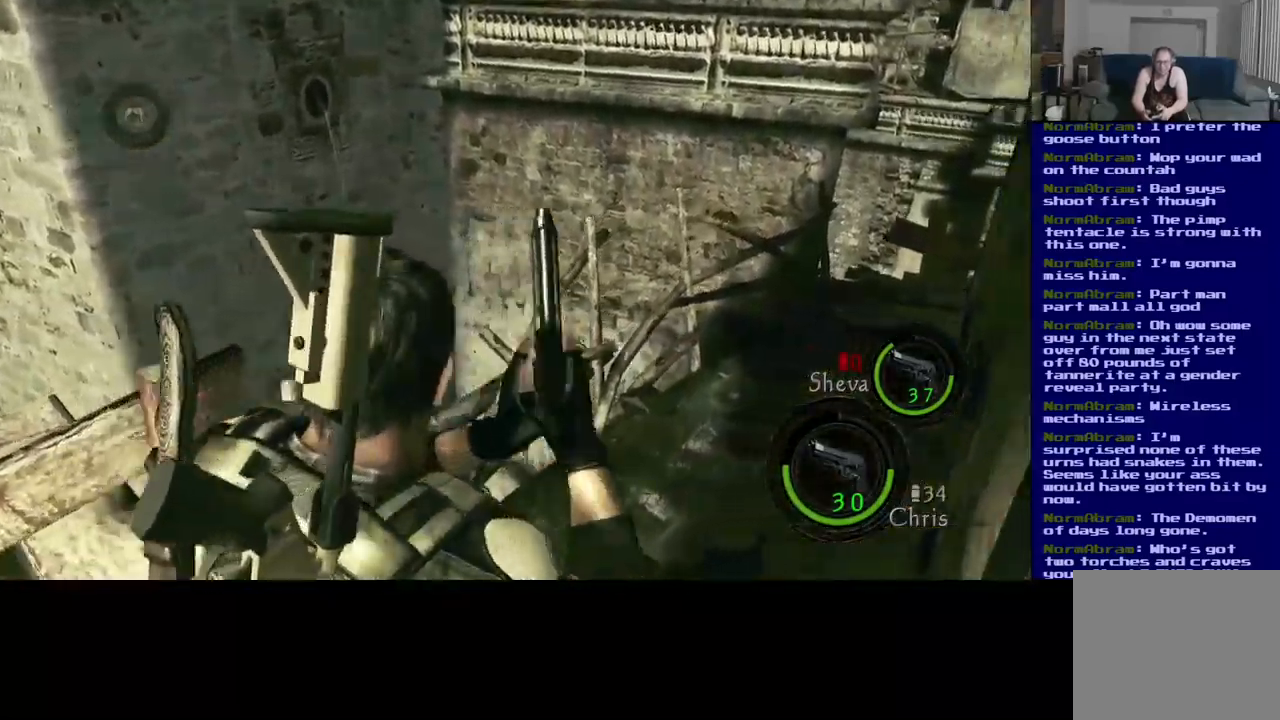
{"buttons": [], "left_stick": "up", "right_stick": "center", "events": [[233, "right_stick", "down-right"], [333, "right_stick", "center"], [433, "left_stick", "up"]]}
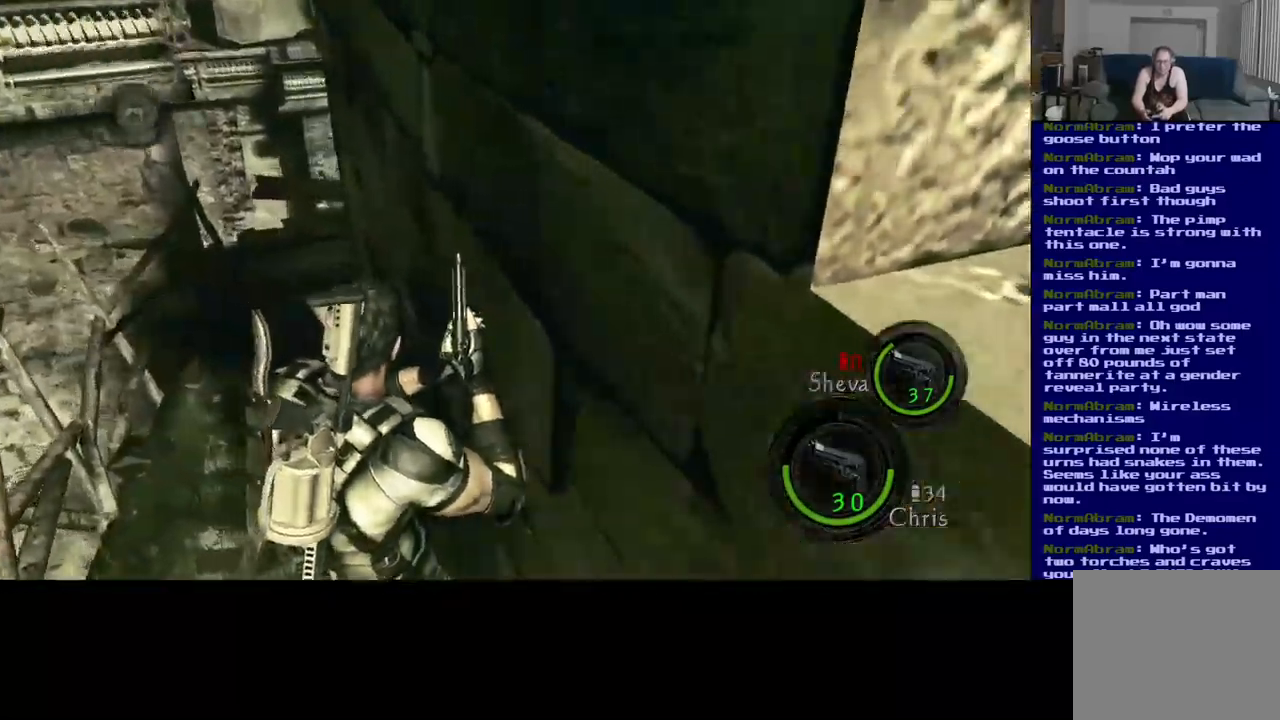
{"buttons": ["L3"], "left_stick": "up", "right_stick": "center", "events": [[50, "L3", "down"], [83, "right_stick", "down-left"], [300, "right_stick", "center"]]}
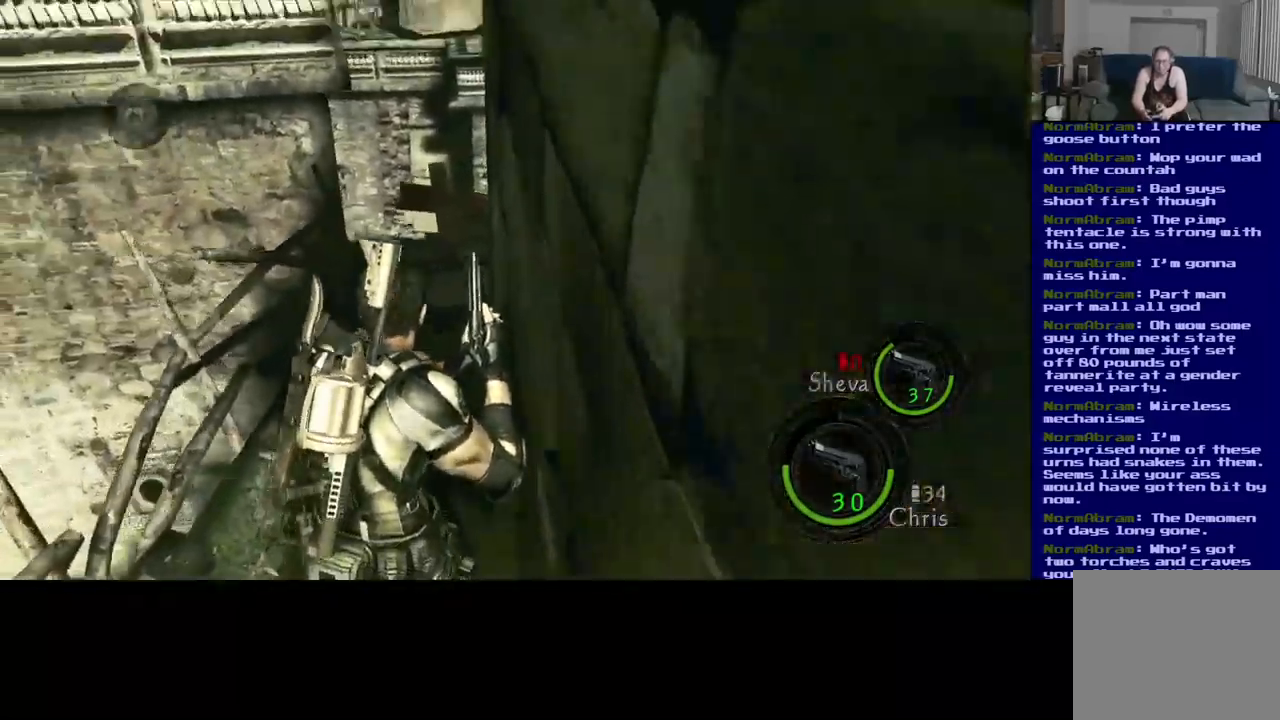
{"buttons": ["L3"], "left_stick": "up", "right_stick": "center", "events": []}
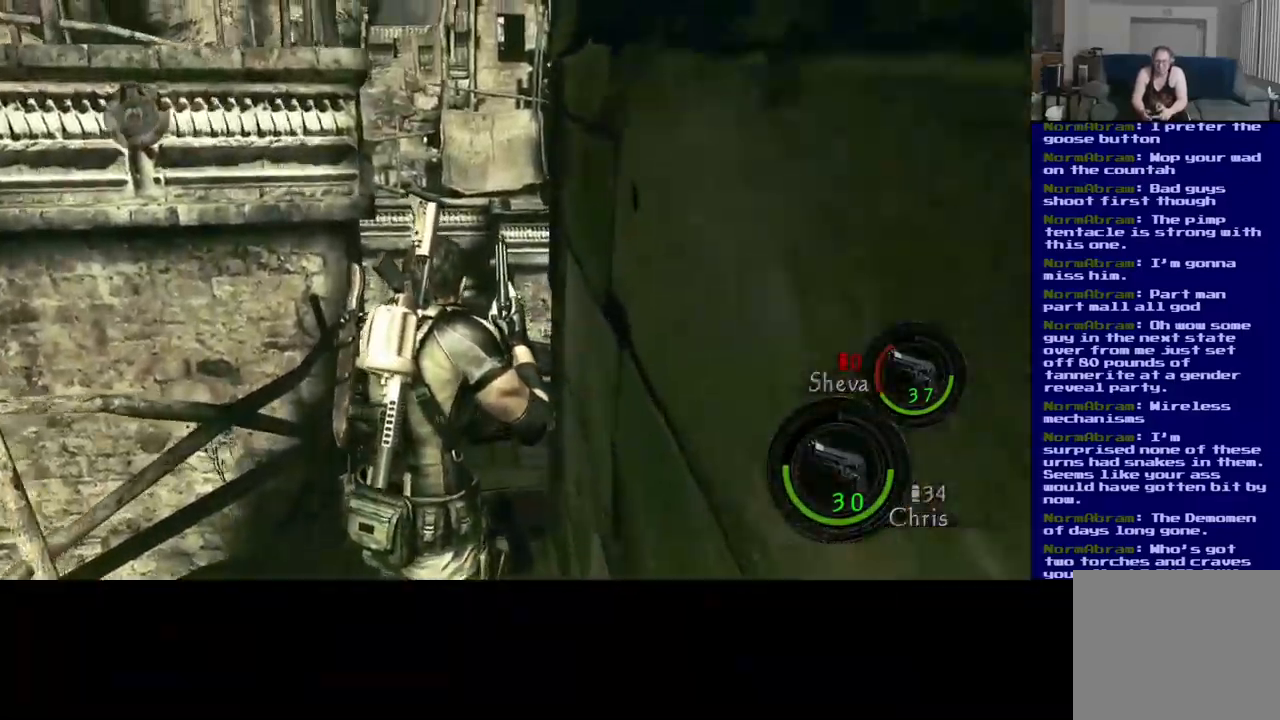
{"buttons": ["L3"], "left_stick": "up", "right_stick": "right", "events": [[300, "right_stick", "right"]]}
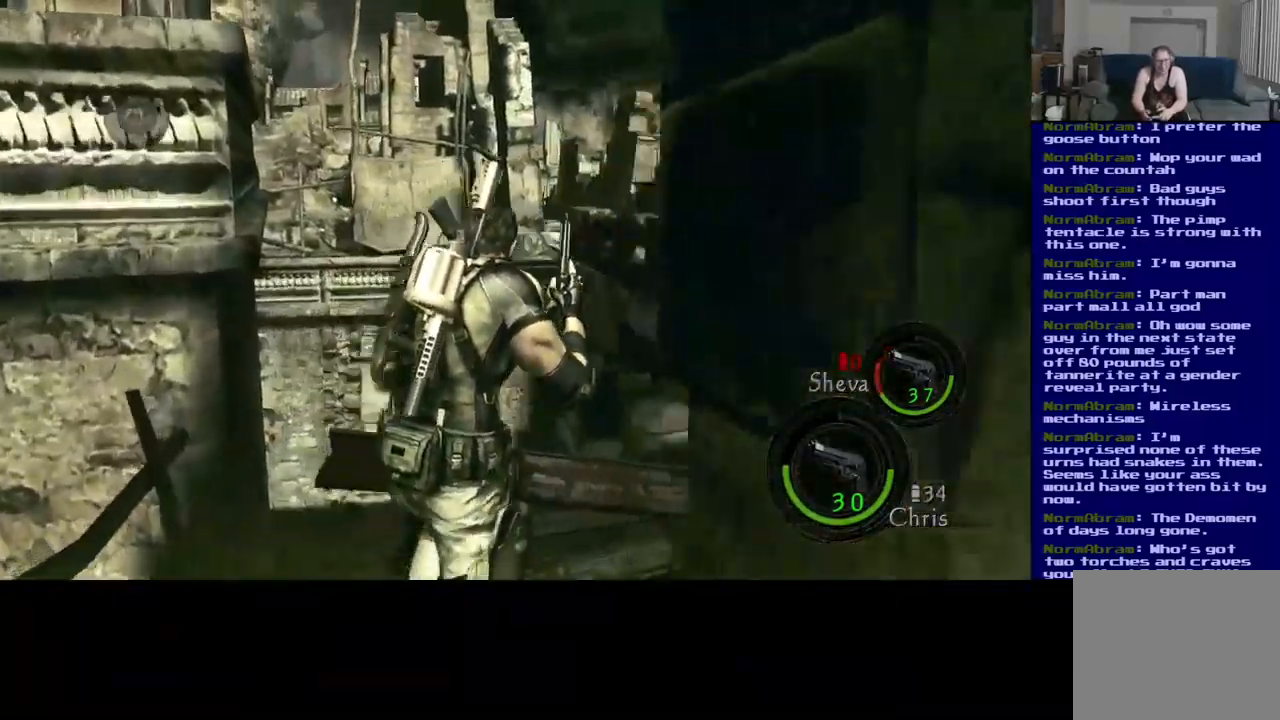
{"buttons": [], "left_stick": "center", "right_stick": "center", "events": [[117, "L3", "up"], [417, "left_stick", "center"], [483, "right_stick", "center"]]}